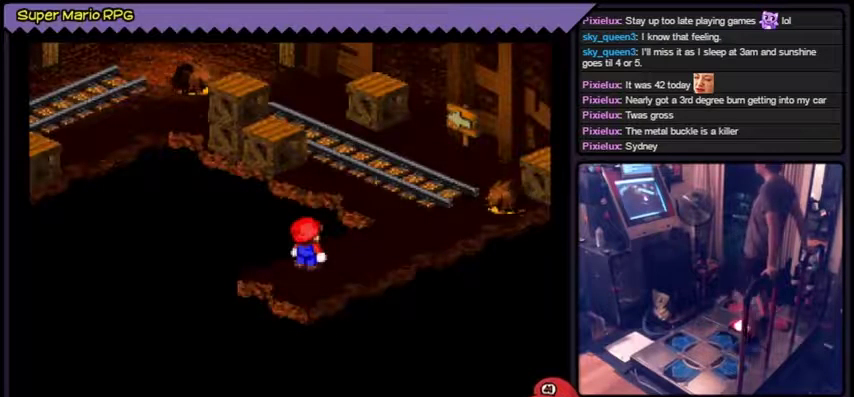
Gameplay with a controller (Nintendo layout); each line is a JSON object with the inputs held at the frame after it. "events" lists button and stick changes between this image and that frame as [ms after this image, input, new state], when the widget could be followed in between. Not read: DPAD_DOWN L2 L3 R1 R3.
{"buttons": ["Y"], "events": [[167, "DPAD_RIGHT", "down"], [234, "DPAD_RIGHT", "up"], [401, "DPAD_RIGHT", "down"], [501, "DPAD_RIGHT", "up"]]}
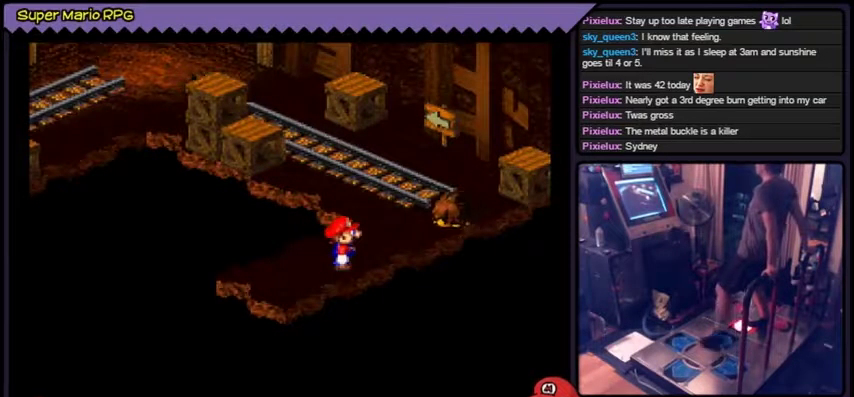
{"buttons": ["Y", "DPAD_UP"], "events": [[233, "DPAD_UP", "down"]]}
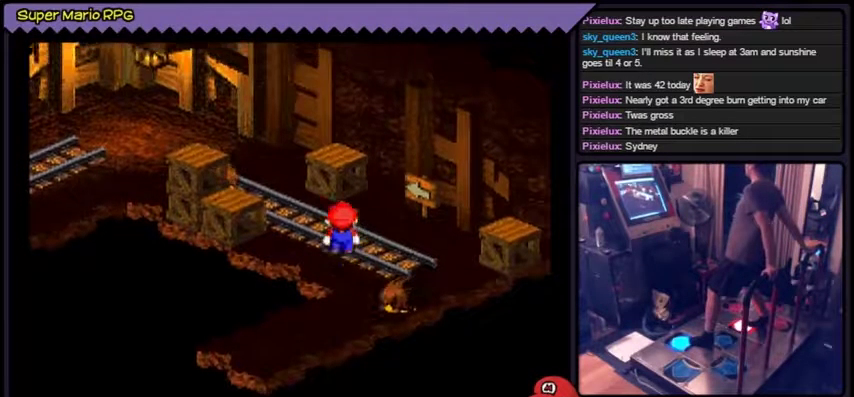
{"buttons": ["Y", "DPAD_UP"], "events": []}
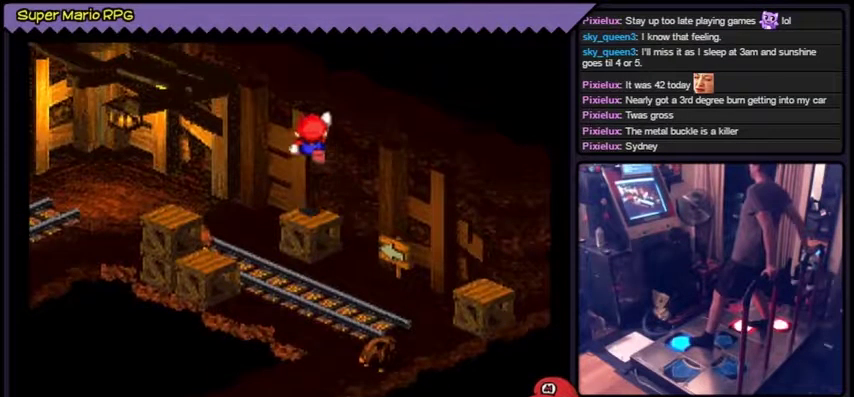
{"buttons": ["Y", "DPAD_UP"], "events": []}
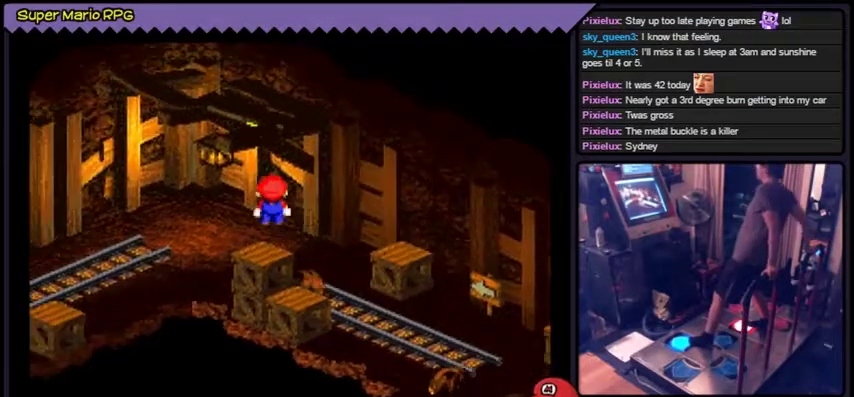
{"buttons": ["Y", "DPAD_LEFT"], "events": [[200, "DPAD_UP", "up"], [501, "DPAD_LEFT", "down"]]}
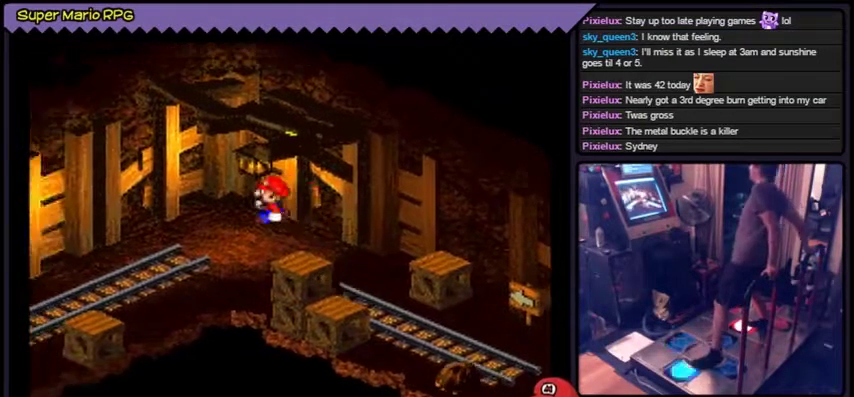
{"buttons": ["Y", "DPAD_LEFT"], "events": []}
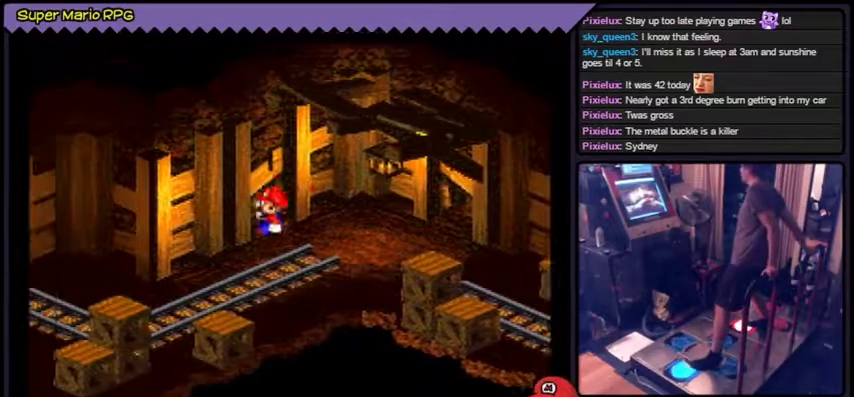
{"buttons": ["Y", "DPAD_LEFT"], "events": []}
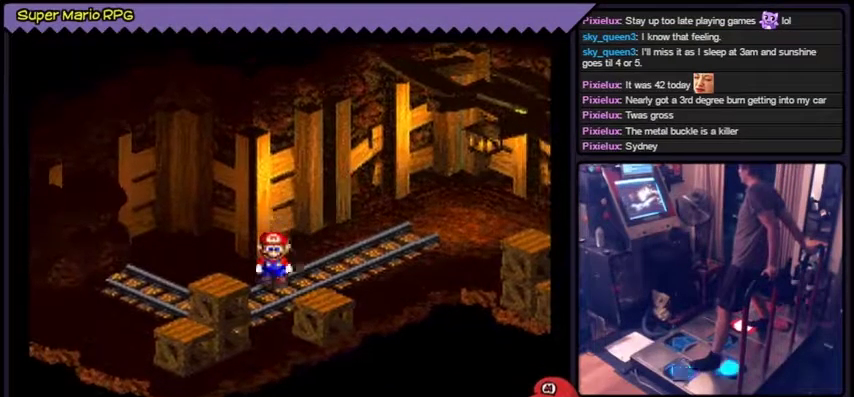
{"buttons": ["Y", "DPAD_LEFT"], "events": []}
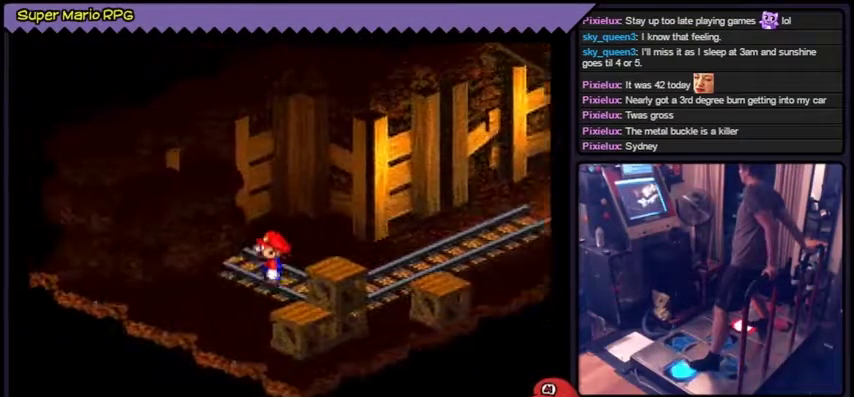
{"buttons": ["Y", "DPAD_LEFT"], "events": []}
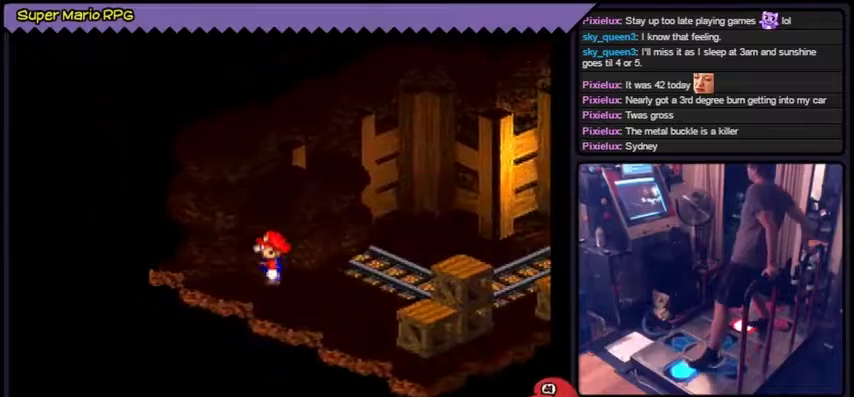
{"buttons": ["Y"], "events": [[100, "DPAD_LEFT", "up"]]}
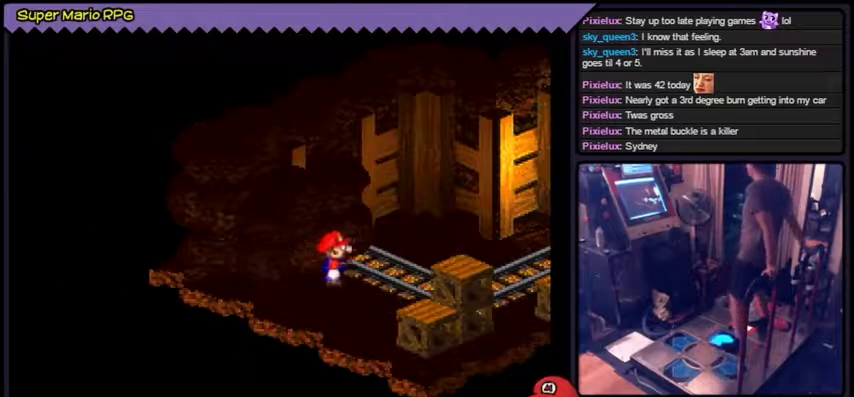
{"buttons": ["Y", "DPAD_RIGHT"], "events": [[200, "DPAD_RIGHT", "down"]]}
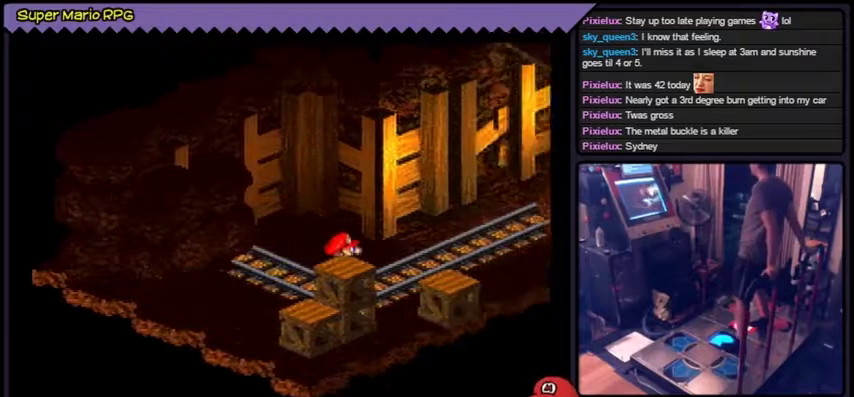
{"buttons": ["Y", "DPAD_RIGHT"], "events": []}
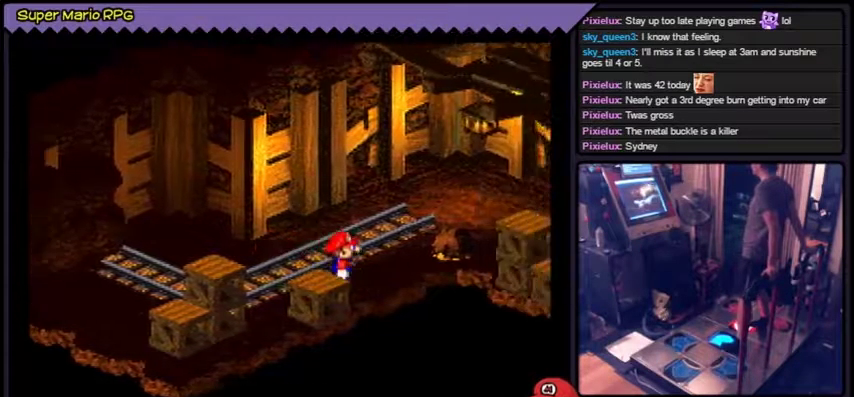
{"buttons": ["Y"], "events": [[133, "DPAD_RIGHT", "up"]]}
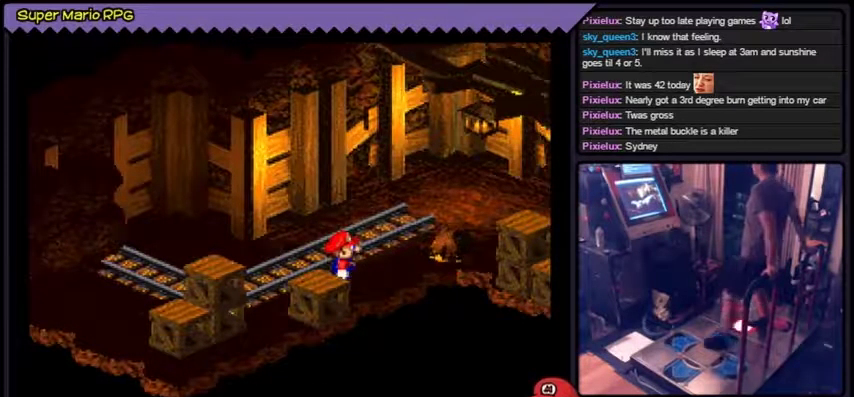
{"buttons": ["Y", "DPAD_UP", "DPAD_RIGHT"], "events": [[200, "DPAD_UP", "down"], [467, "DPAD_RIGHT", "down"]]}
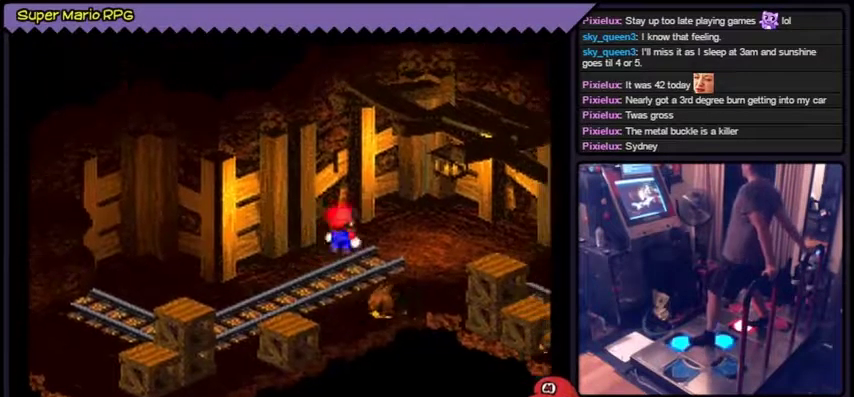
{"buttons": ["Y", "DPAD_RIGHT"], "events": [[33, "DPAD_RIGHT", "up"], [166, "DPAD_RIGHT", "down"], [233, "DPAD_UP", "up"]]}
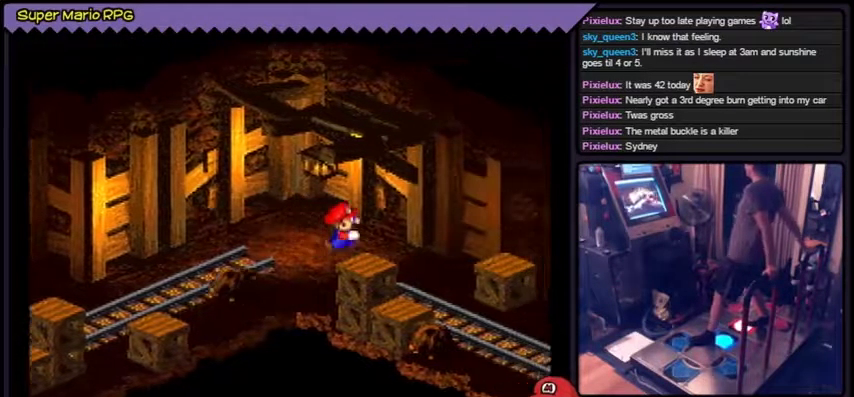
{"buttons": ["Y"], "events": [[467, "DPAD_RIGHT", "up"]]}
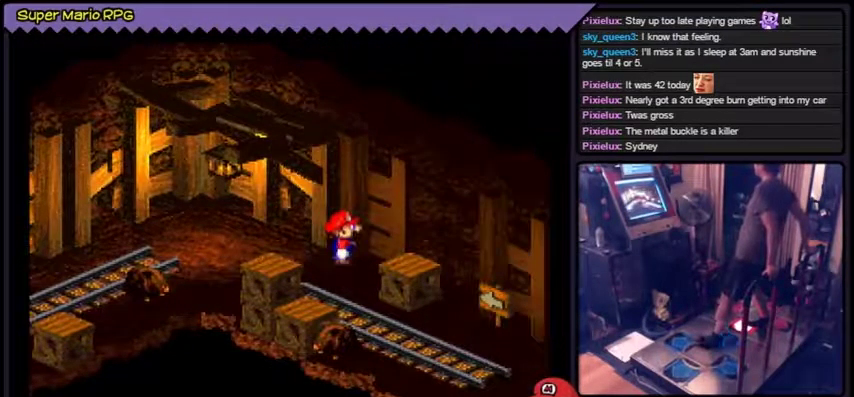
{"buttons": ["Y"], "events": []}
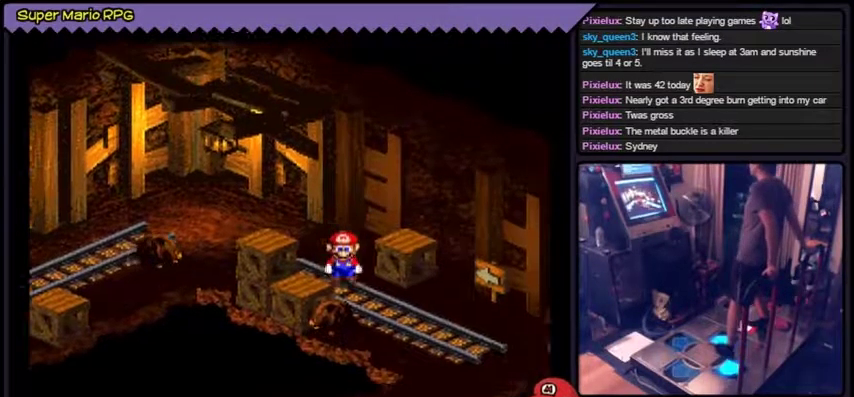
{"buttons": ["Y", "DPAD_RIGHT"], "events": [[234, "DPAD_RIGHT", "down"]]}
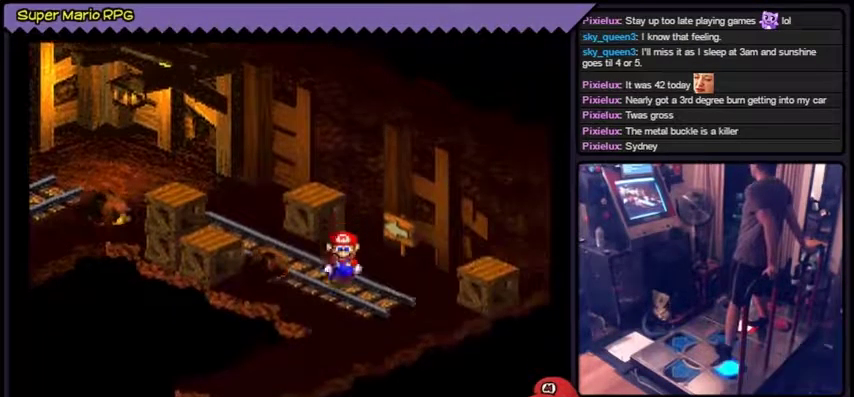
{"buttons": ["Y"], "events": [[100, "DPAD_RIGHT", "up"], [166, "DPAD_RIGHT", "down"], [333, "DPAD_RIGHT", "up"]]}
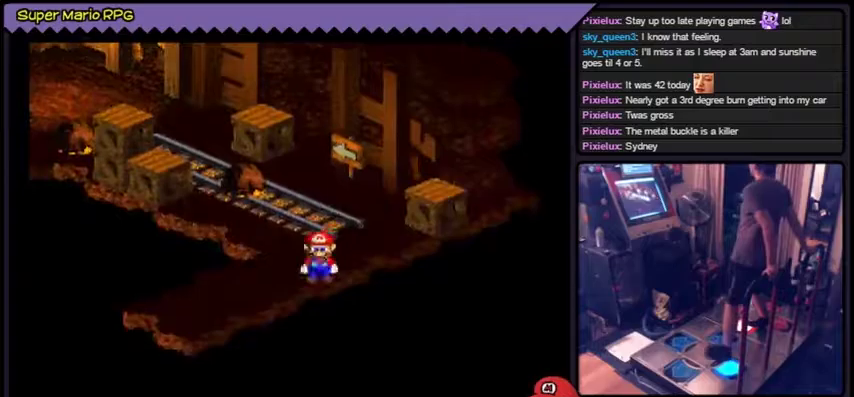
{"buttons": ["Y"], "events": []}
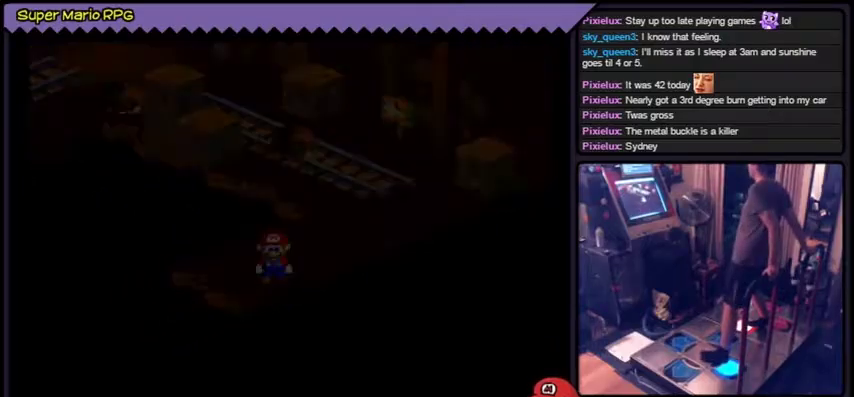
{"buttons": ["Y"], "events": []}
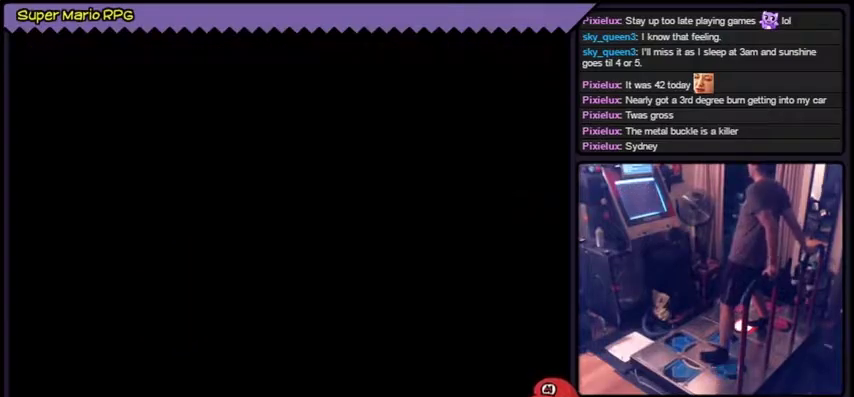
{"buttons": ["Y"], "events": []}
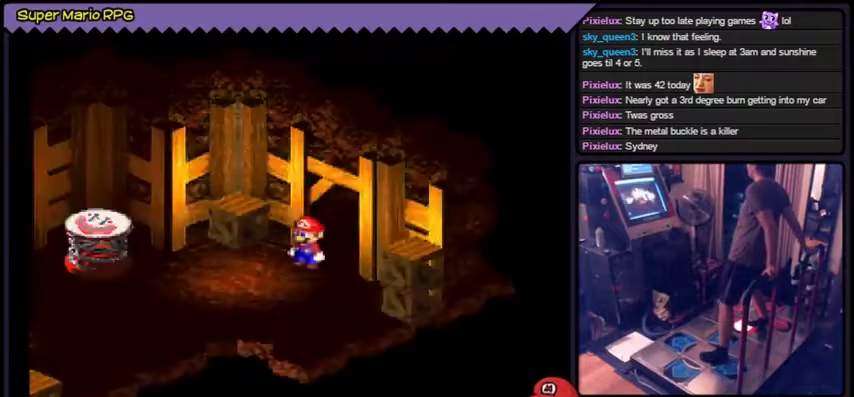
{"buttons": ["Y", "DPAD_LEFT"], "events": [[467, "DPAD_LEFT", "down"]]}
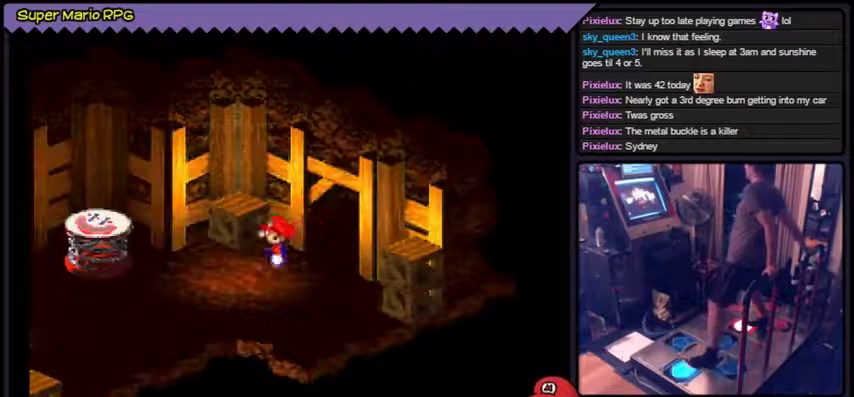
{"buttons": ["Y", "DPAD_LEFT"], "events": []}
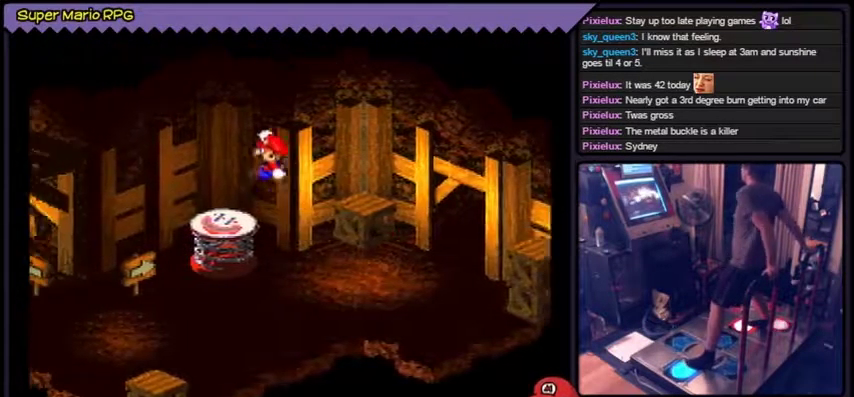
{"buttons": ["Y"], "events": [[367, "DPAD_LEFT", "up"]]}
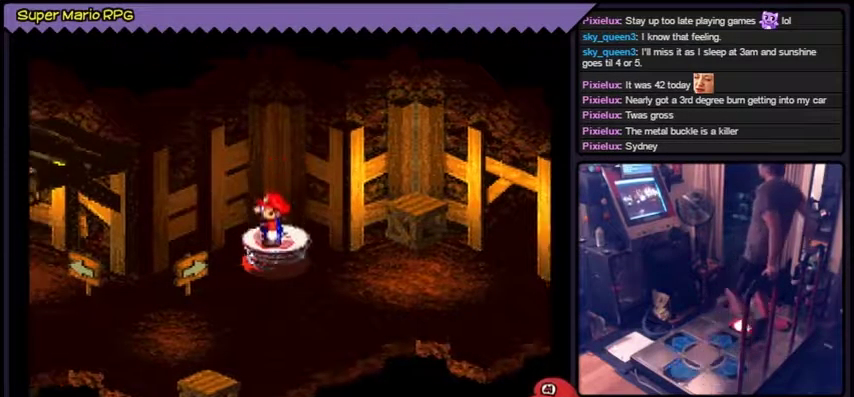
{"buttons": ["Y"], "events": []}
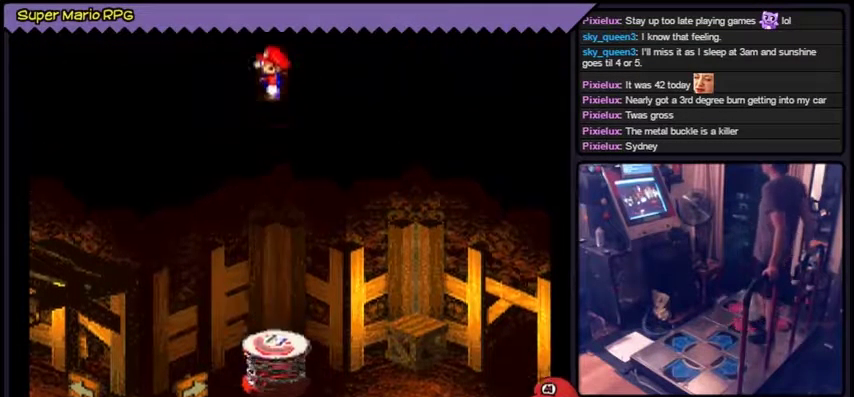
{"buttons": [], "events": [[100, "Y", "up"]]}